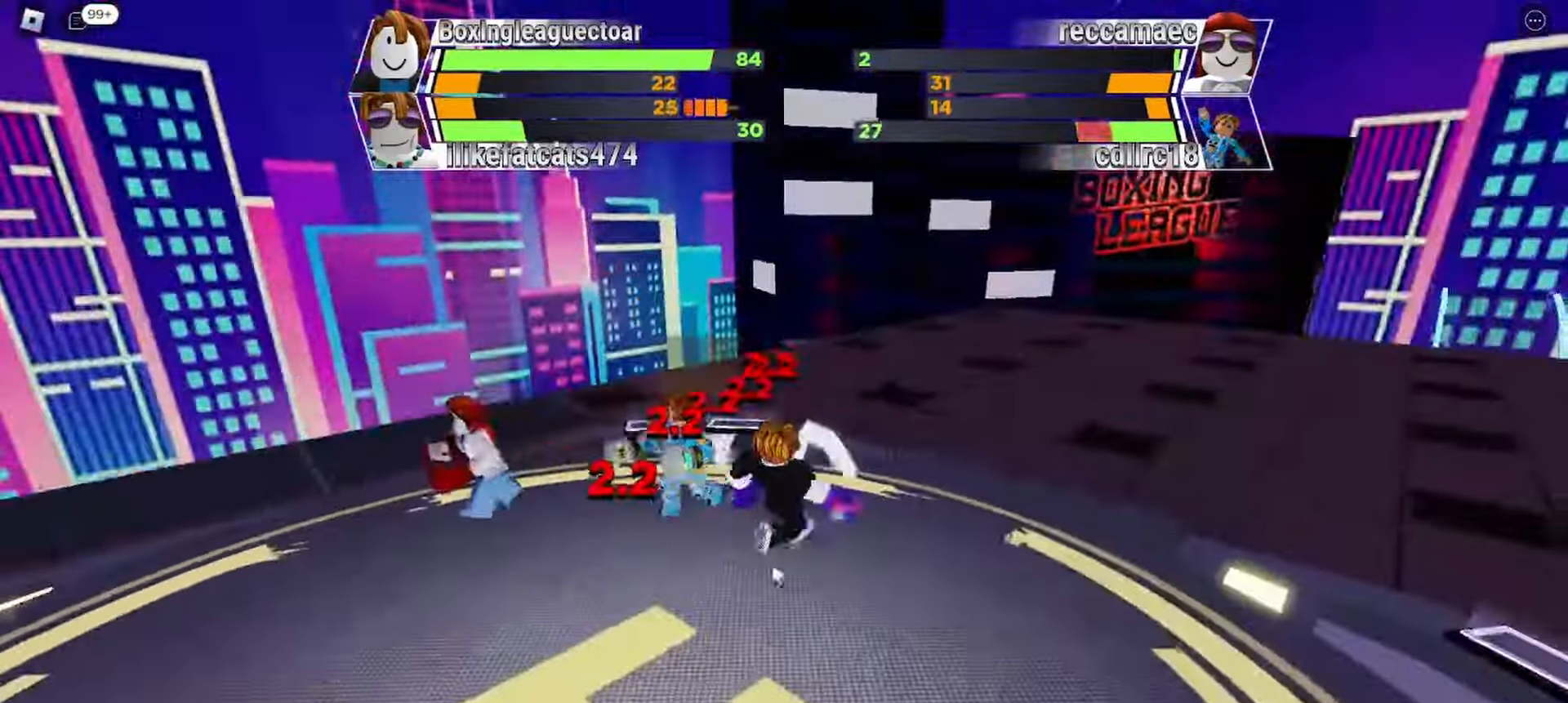
Gameplay with keyboard; each line is a JSON object with the keys held at the frame after it. "events" lists presses ("down") and releases ("up") of "c", "ctrl", "e", "f", "r", "space" and "x" between this image and that frame as [ms after this image, input, new state], when the widget could be followed in between. No other keys are recorded. Mouse input is not recorded. Not read: other_keys.
{"keys": [], "events": []}
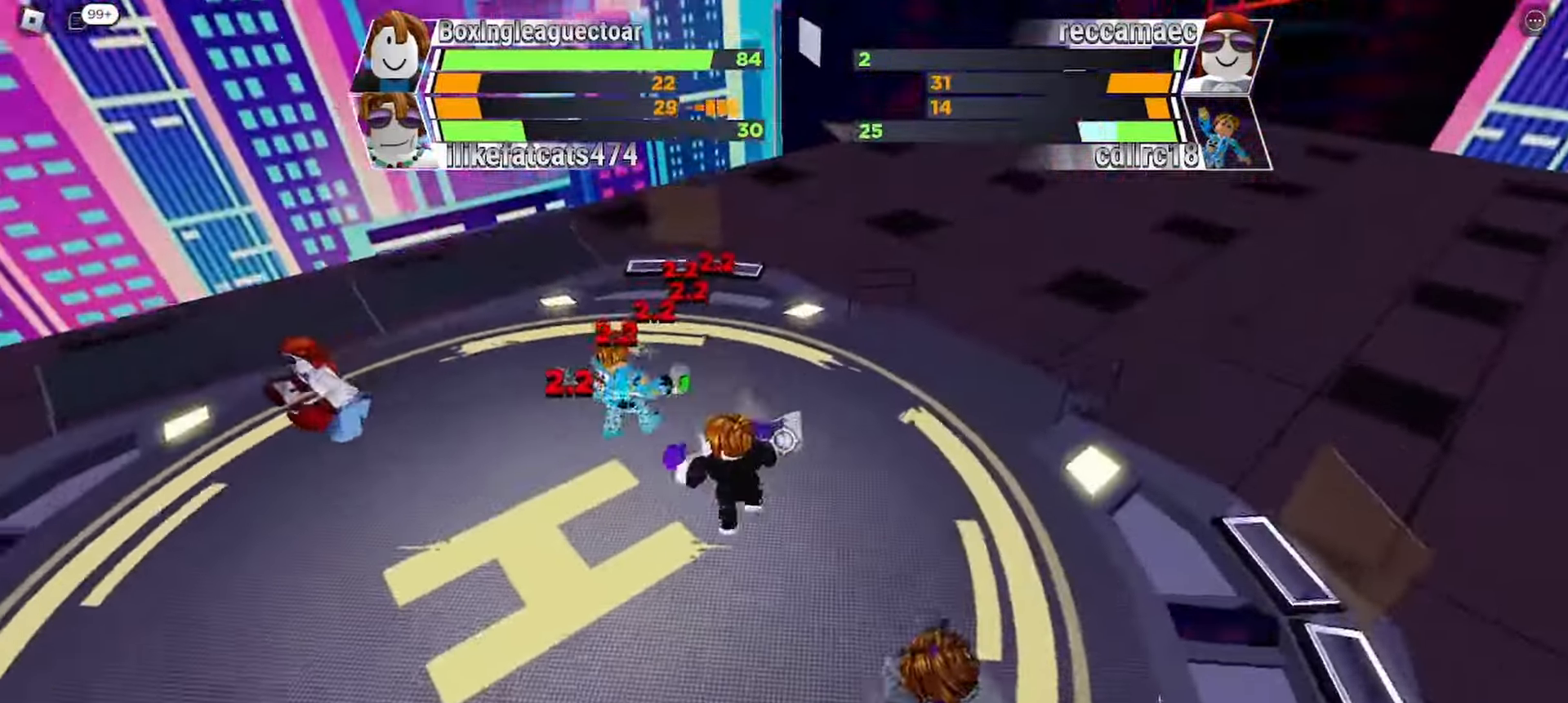
{"keys": ["space"], "events": [[267, "space", "down"]]}
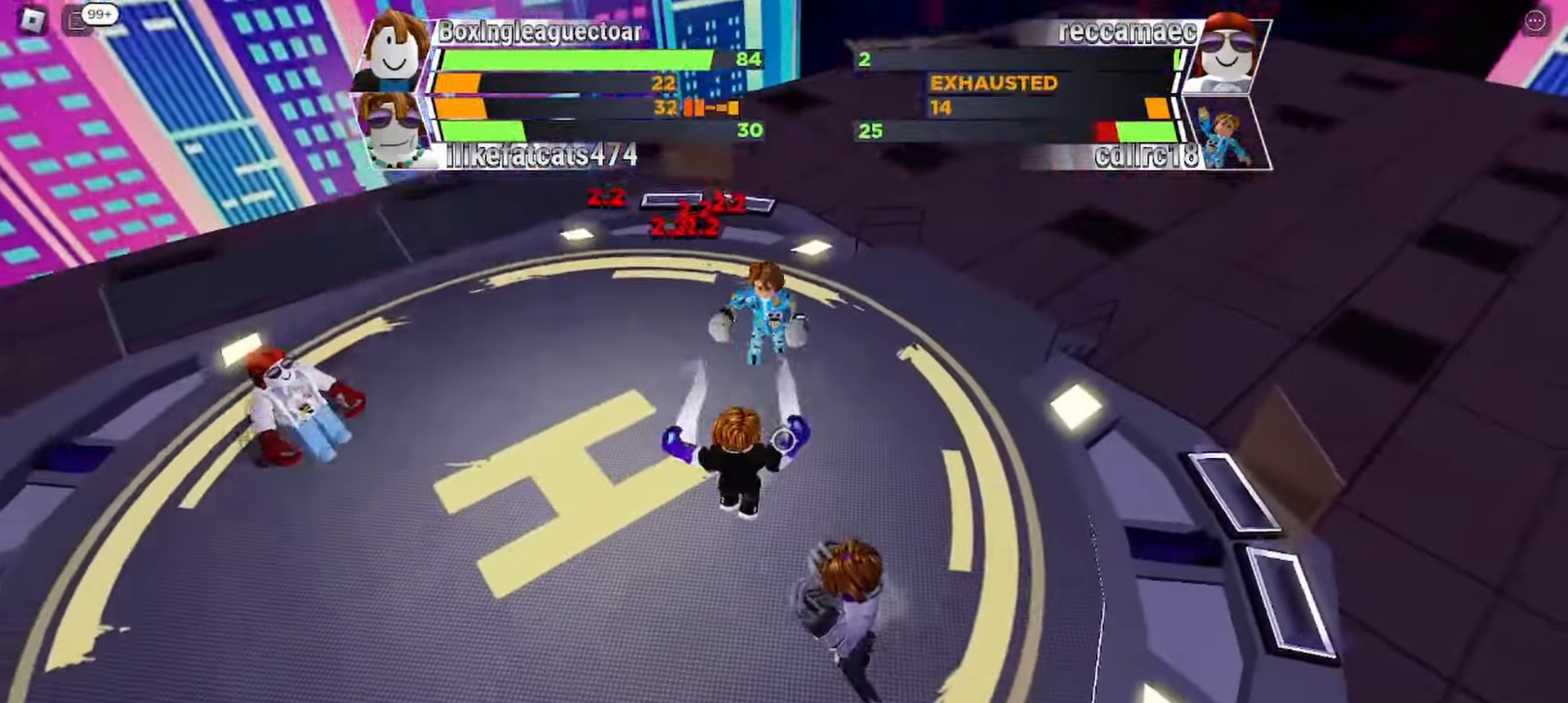
{"keys": ["space"], "events": []}
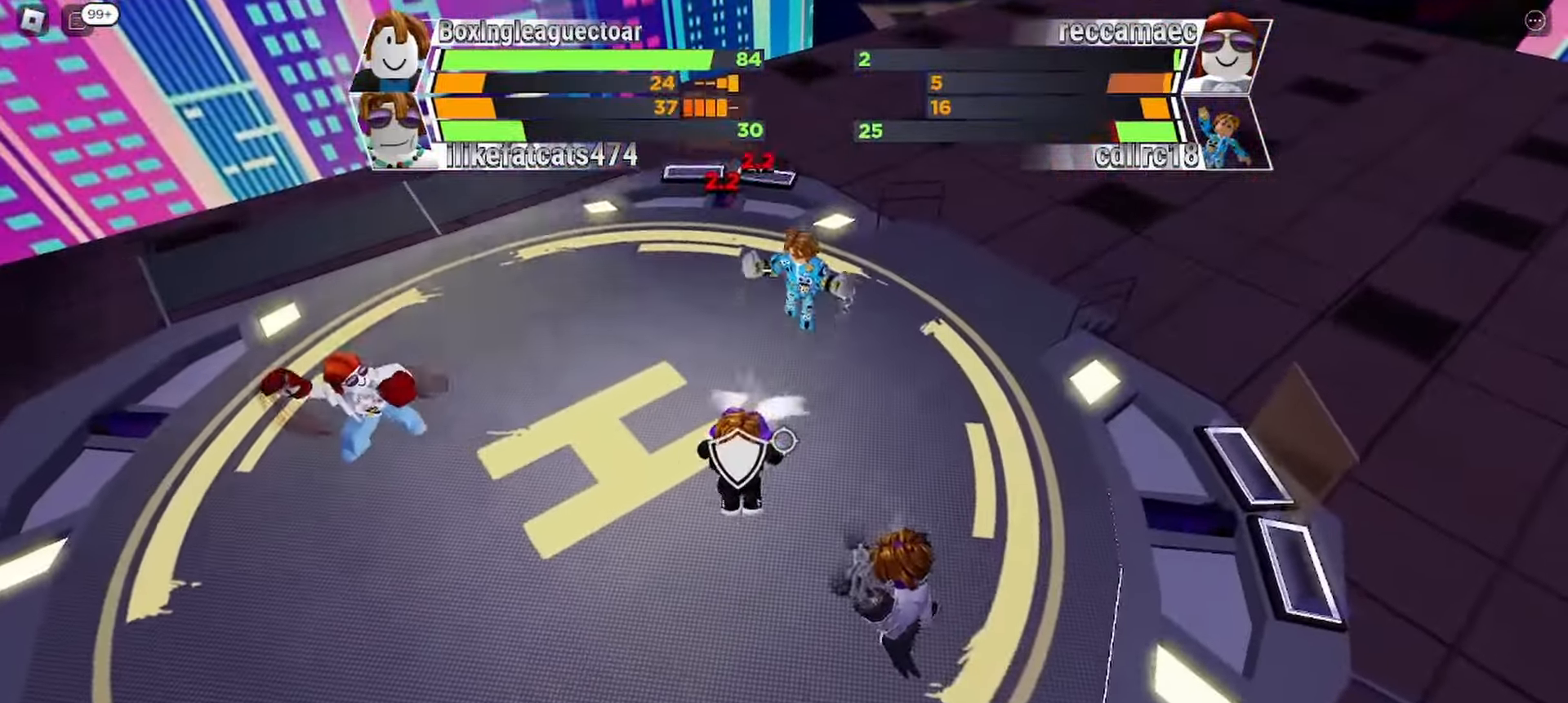
{"keys": ["space"], "events": []}
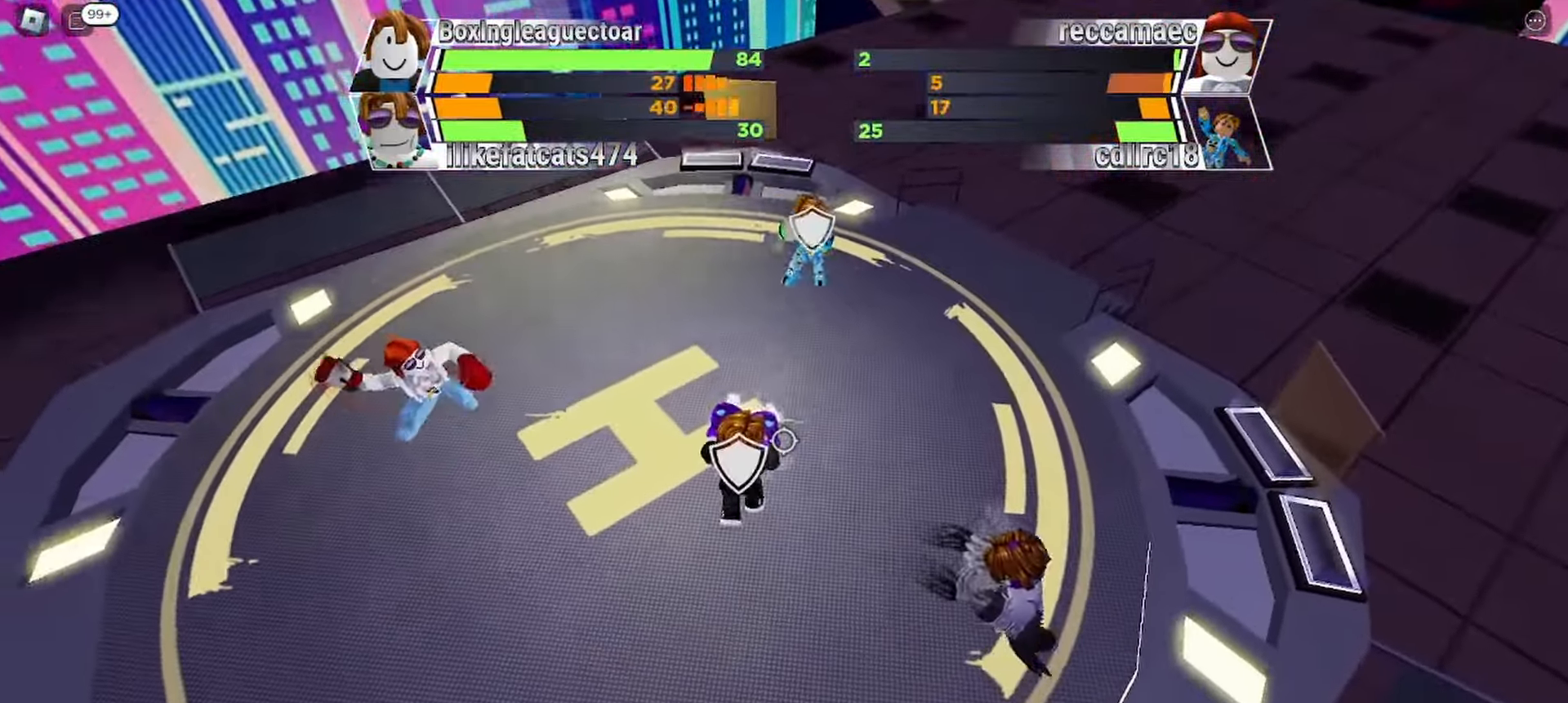
{"keys": [], "events": [[367, "space", "up"]]}
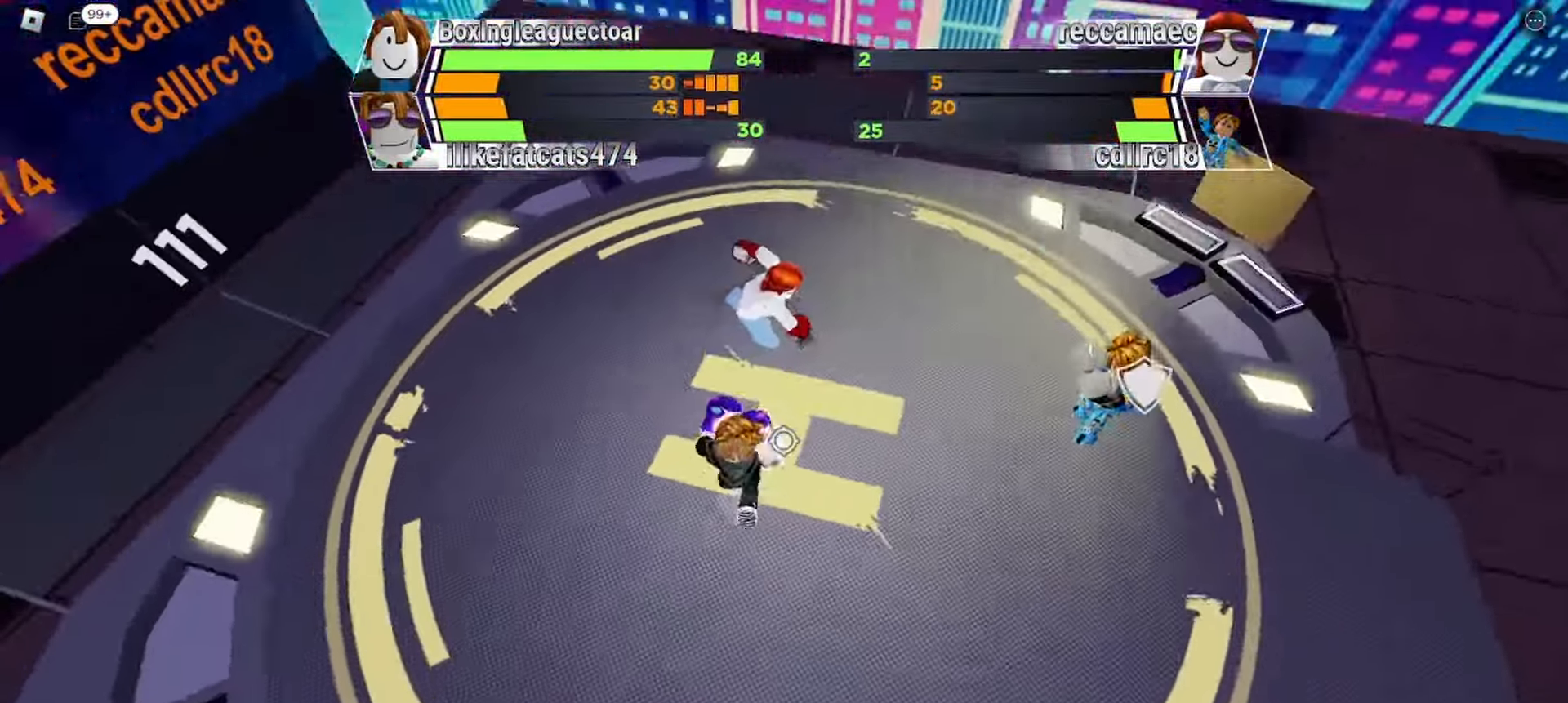
{"keys": [], "events": []}
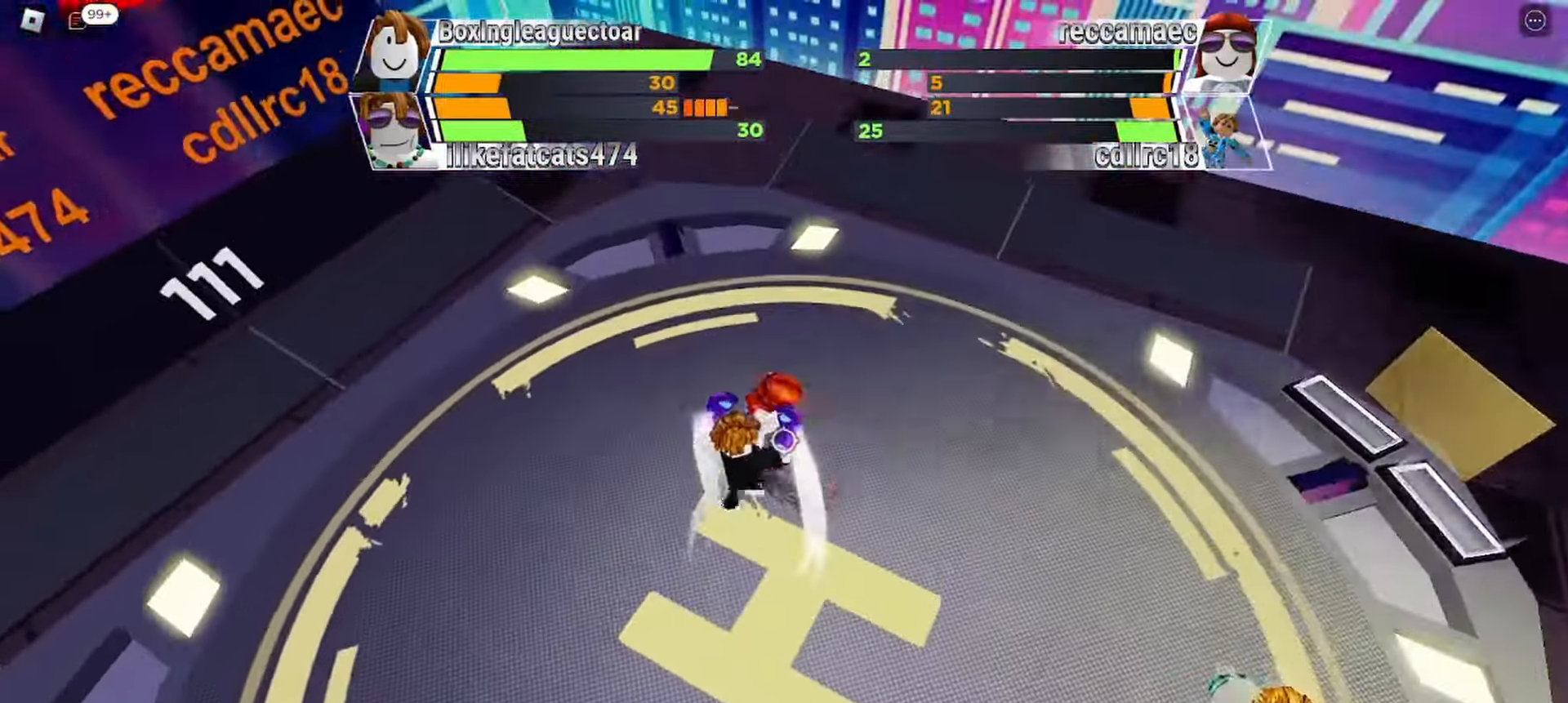
{"keys": [], "events": []}
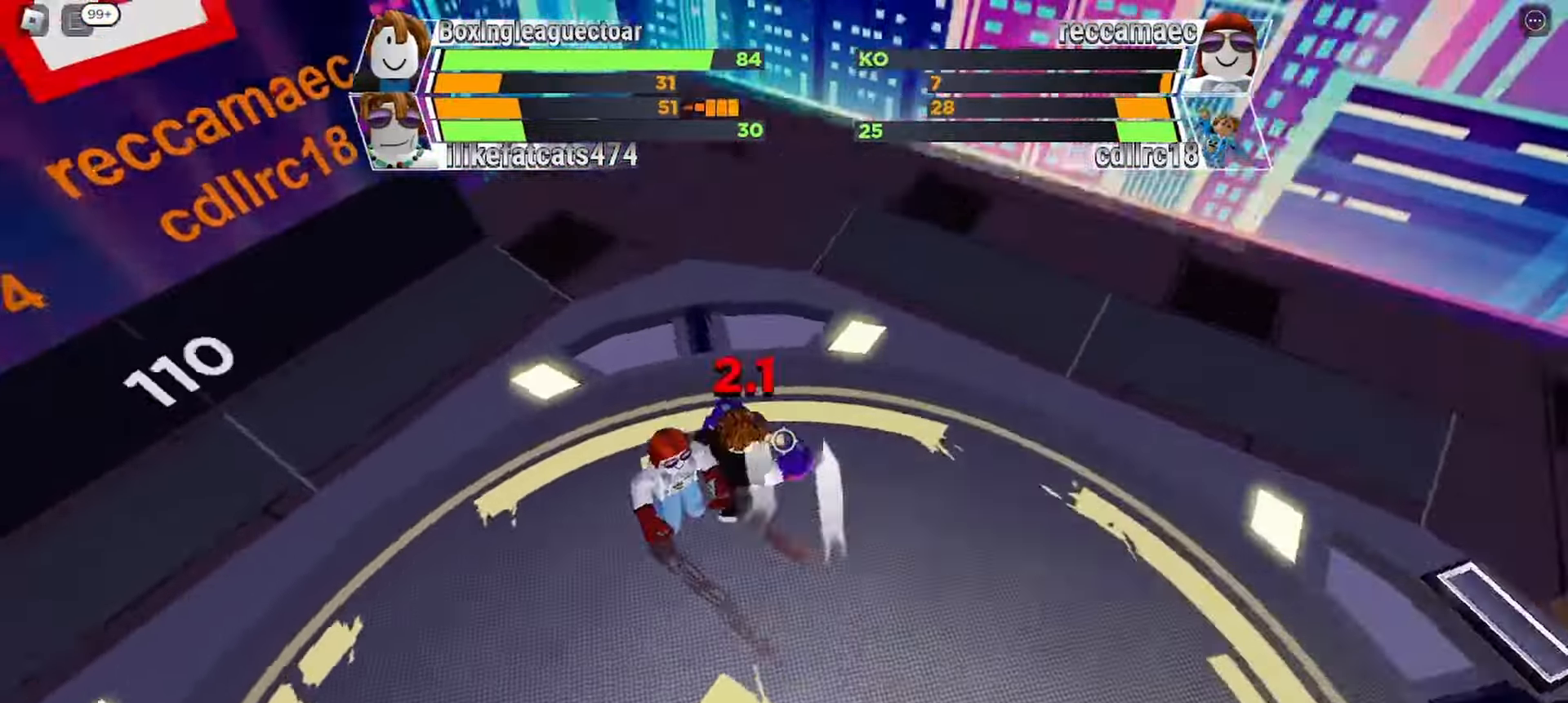
{"keys": [], "events": []}
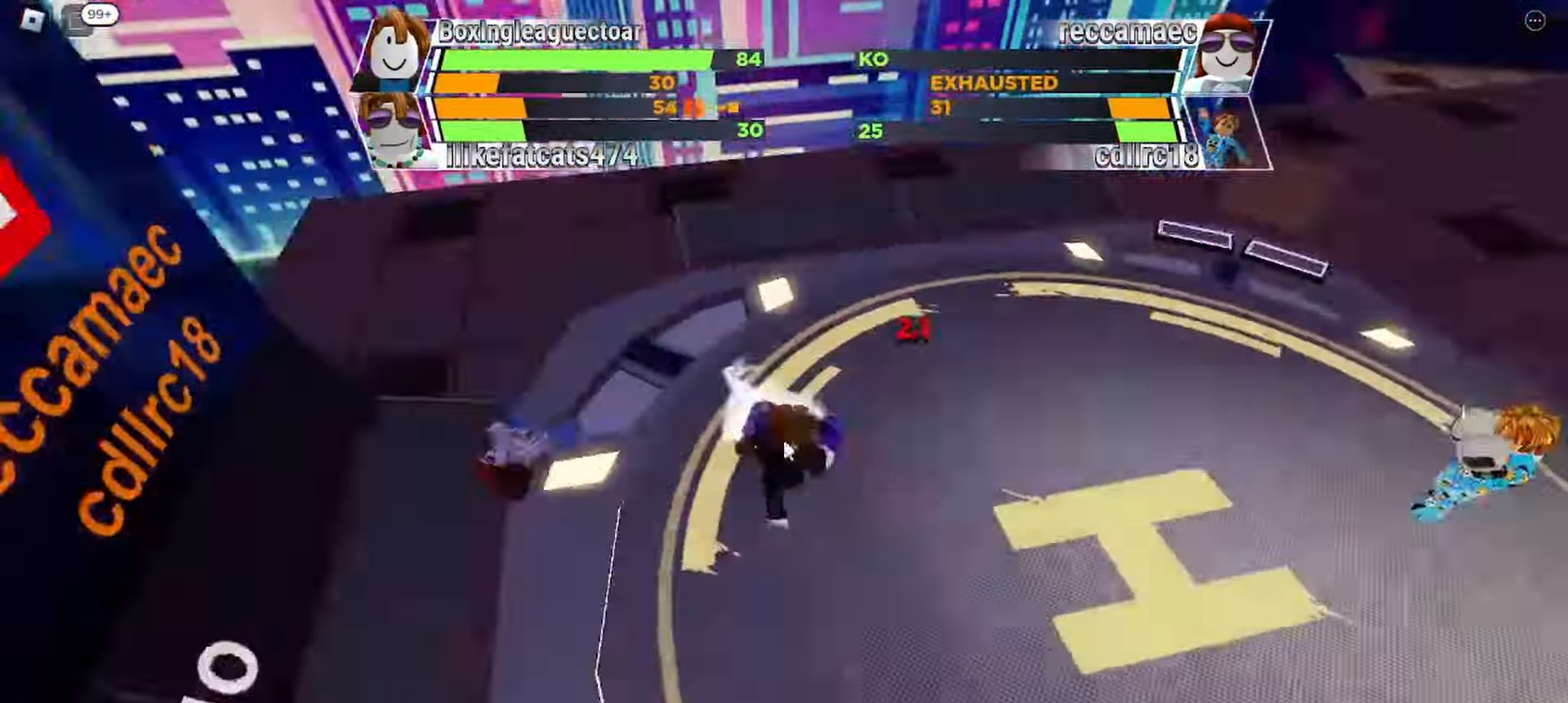
{"keys": ["space"], "events": [[333, "space", "down"]]}
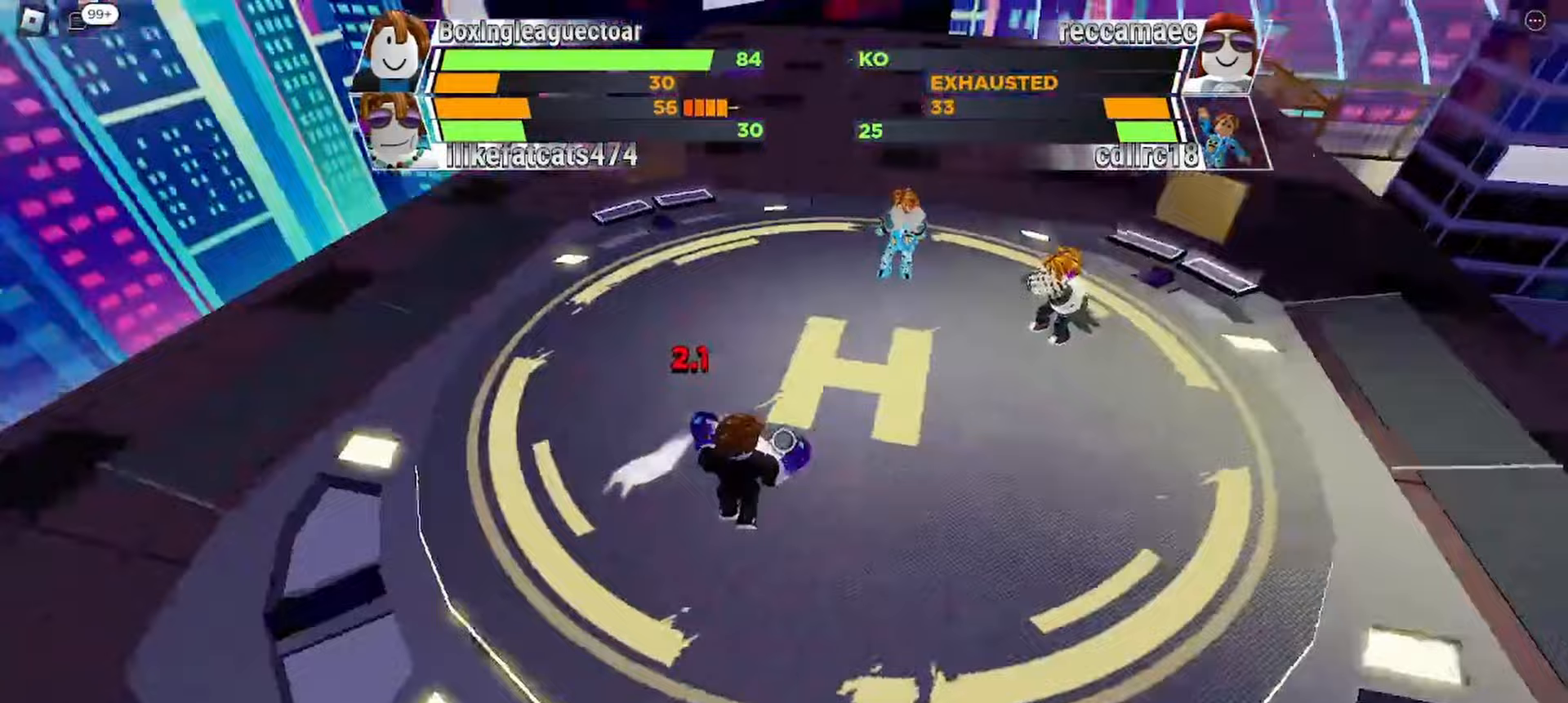
{"keys": ["space"], "events": []}
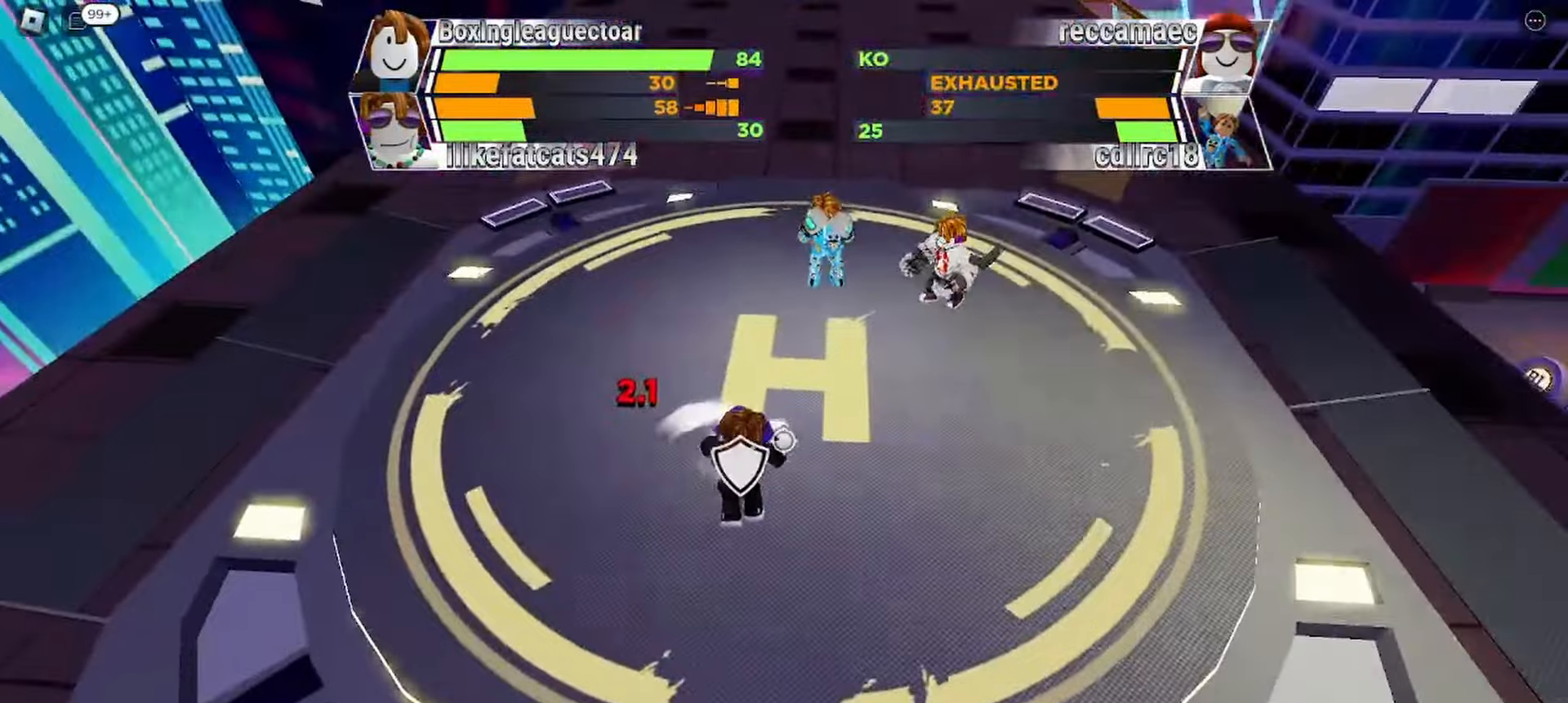
{"keys": ["space"], "events": []}
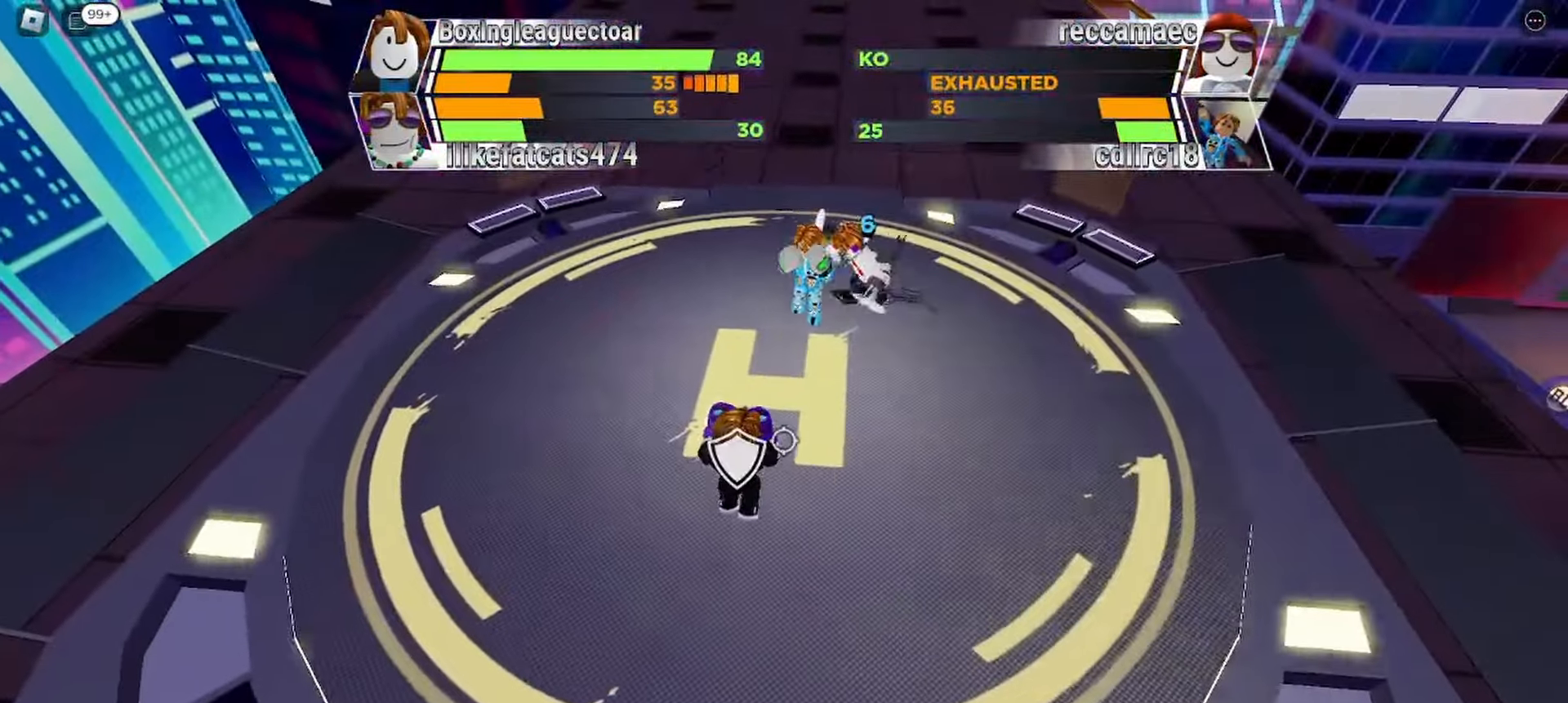
{"keys": ["space"], "events": []}
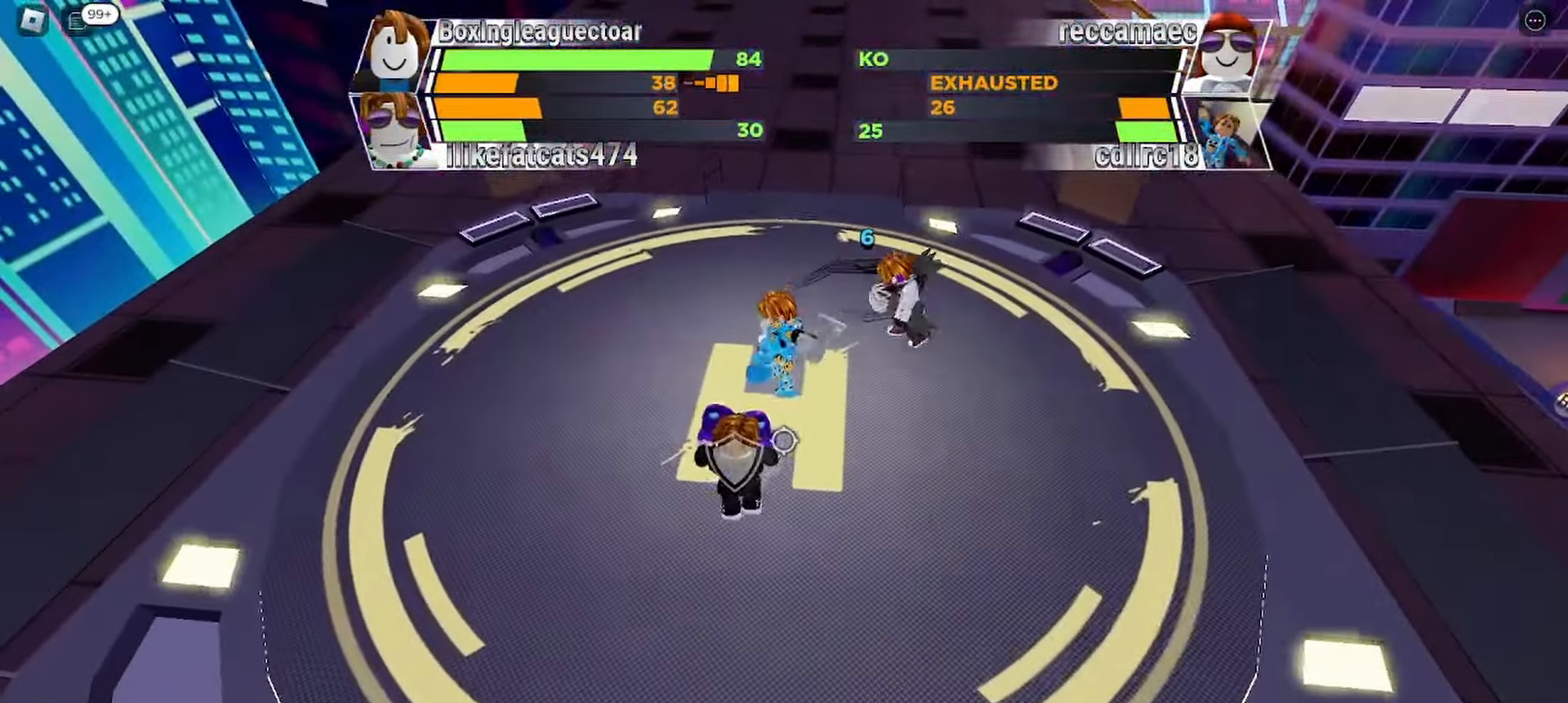
{"keys": [], "events": [[33, "space", "up"]]}
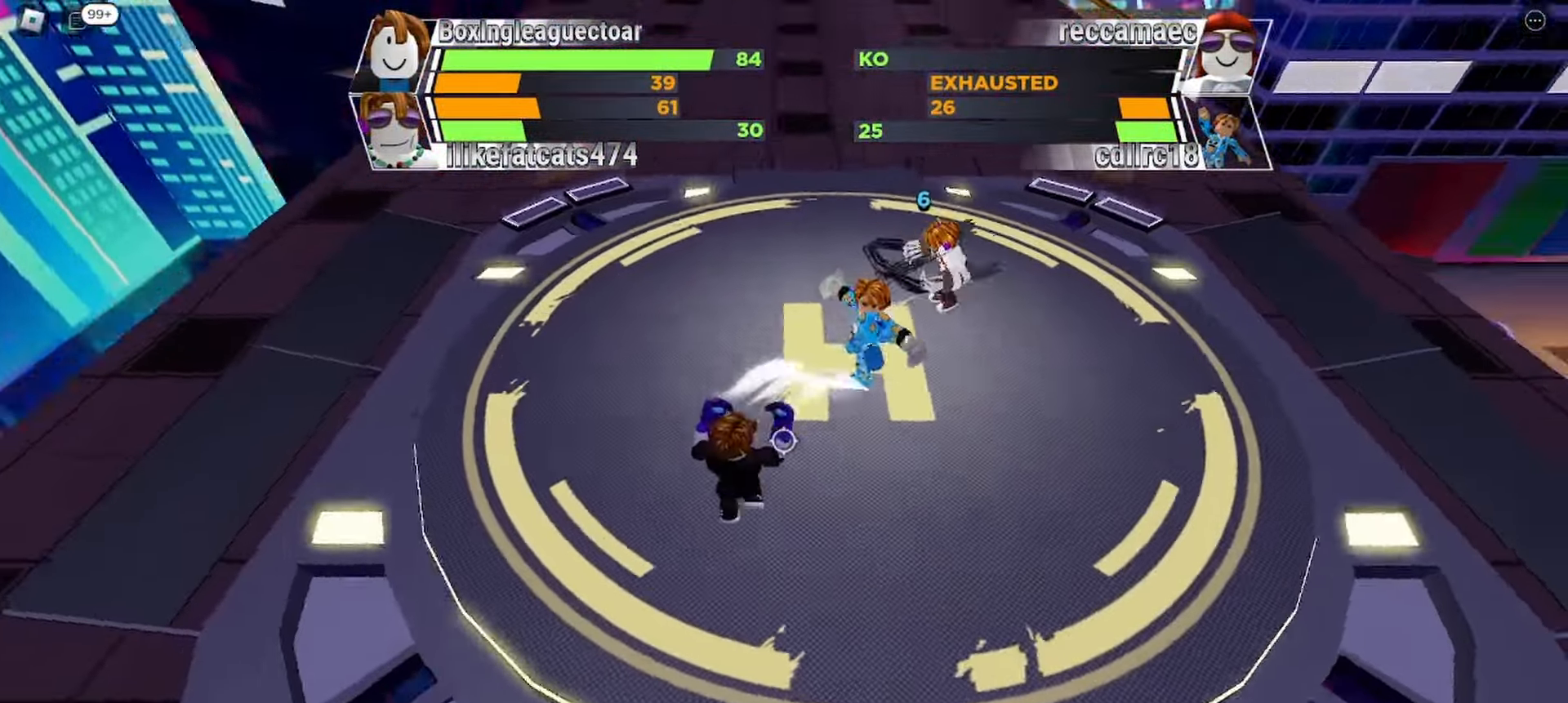
{"keys": ["x"], "events": [[467, "x", "down"]]}
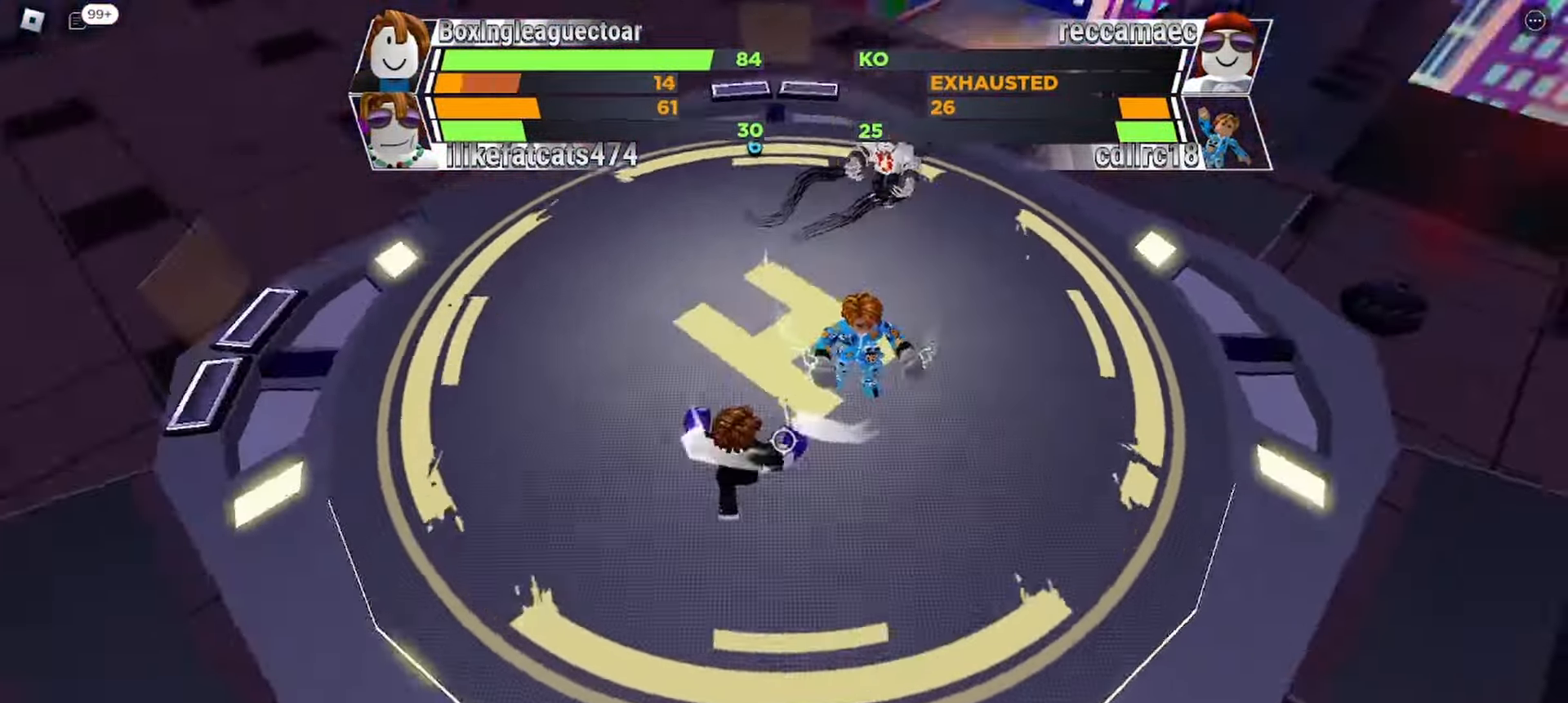
{"keys": [], "events": [[33, "x", "up"]]}
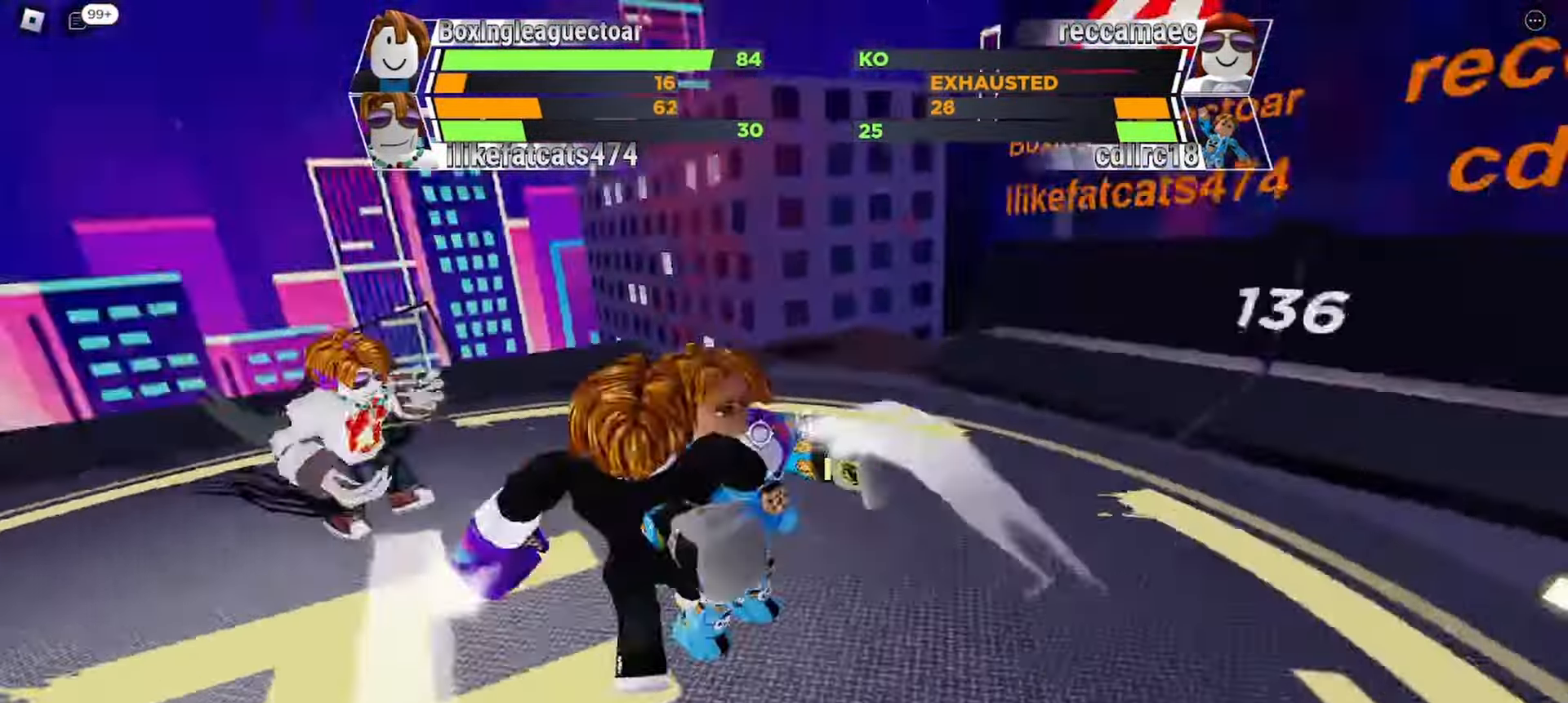
{"keys": [], "events": []}
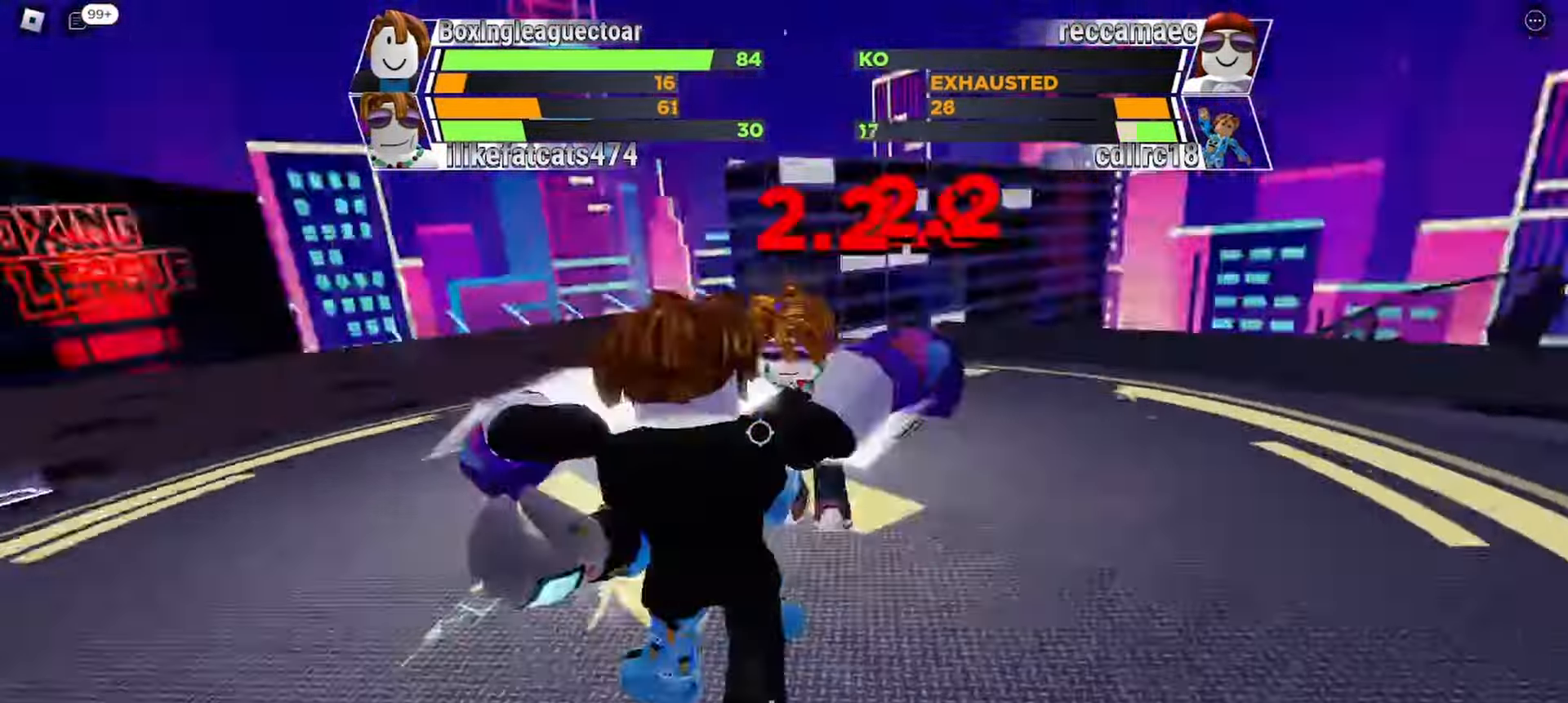
{"keys": [], "events": []}
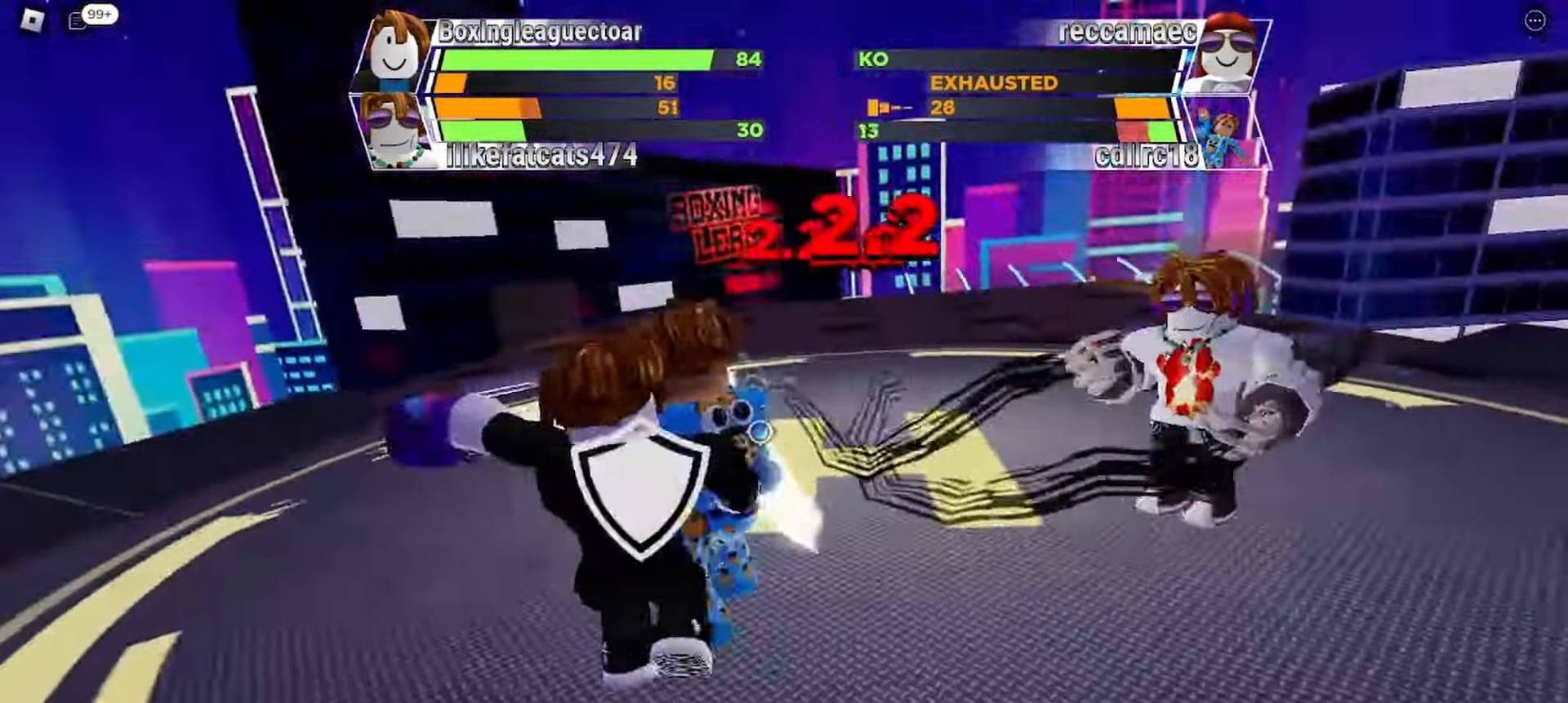
{"keys": [], "events": []}
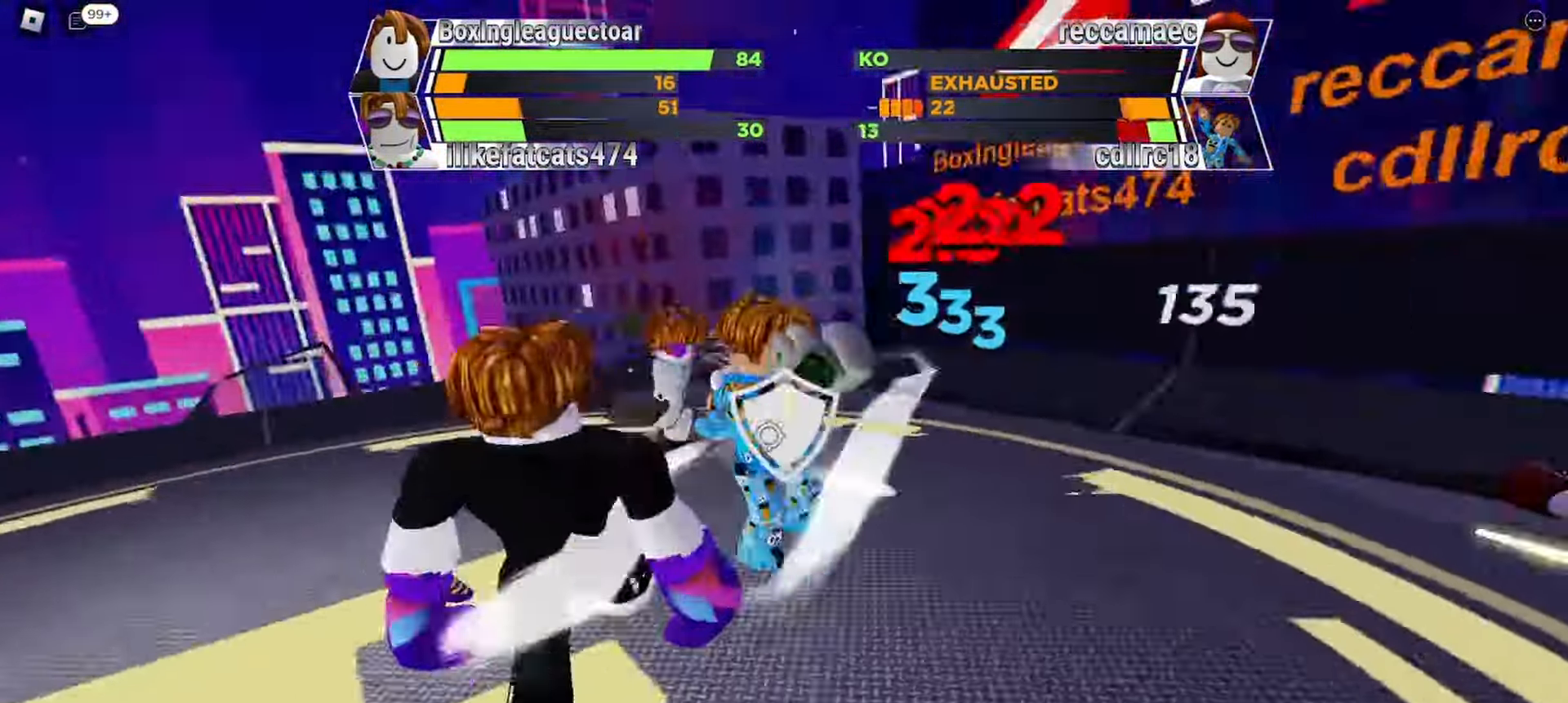
{"keys": []}
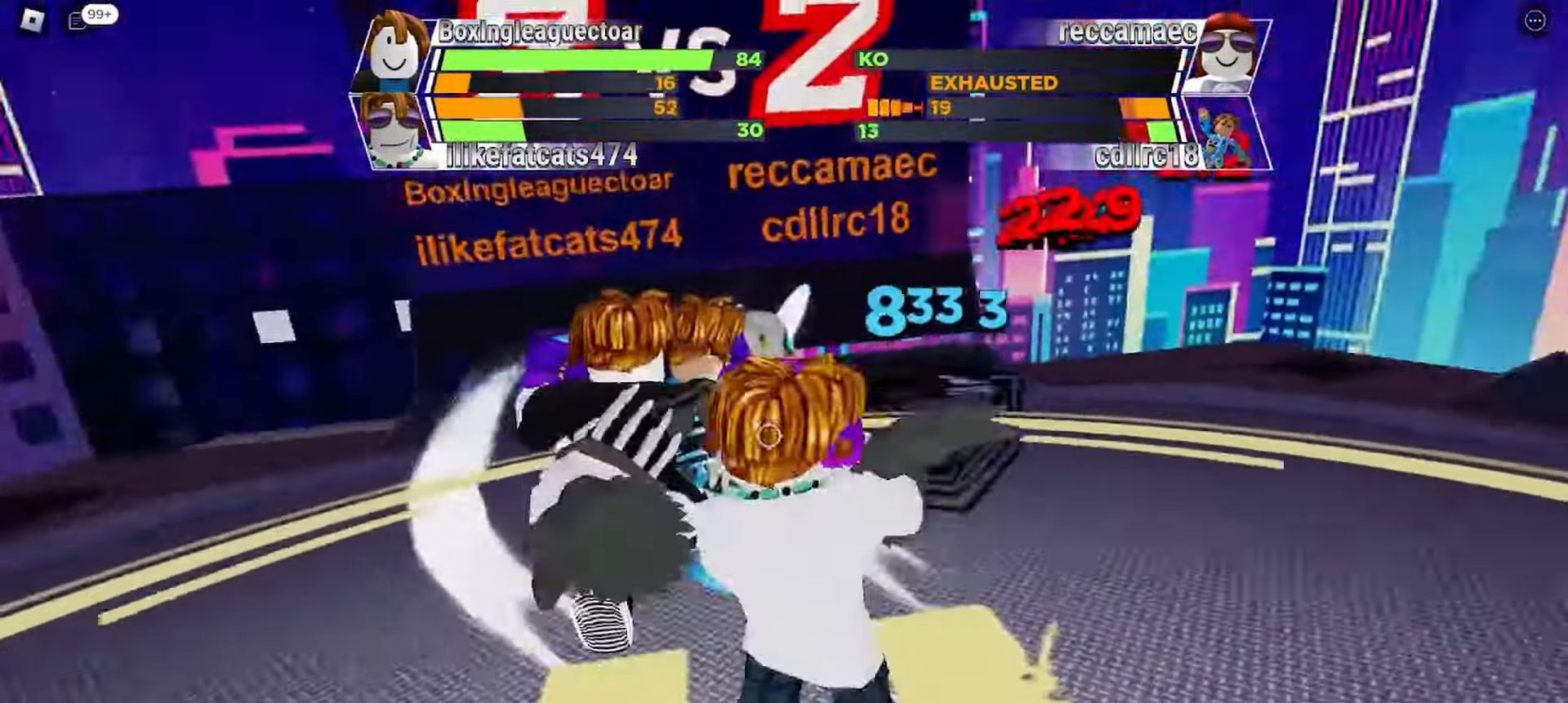
{"keys": [], "events": []}
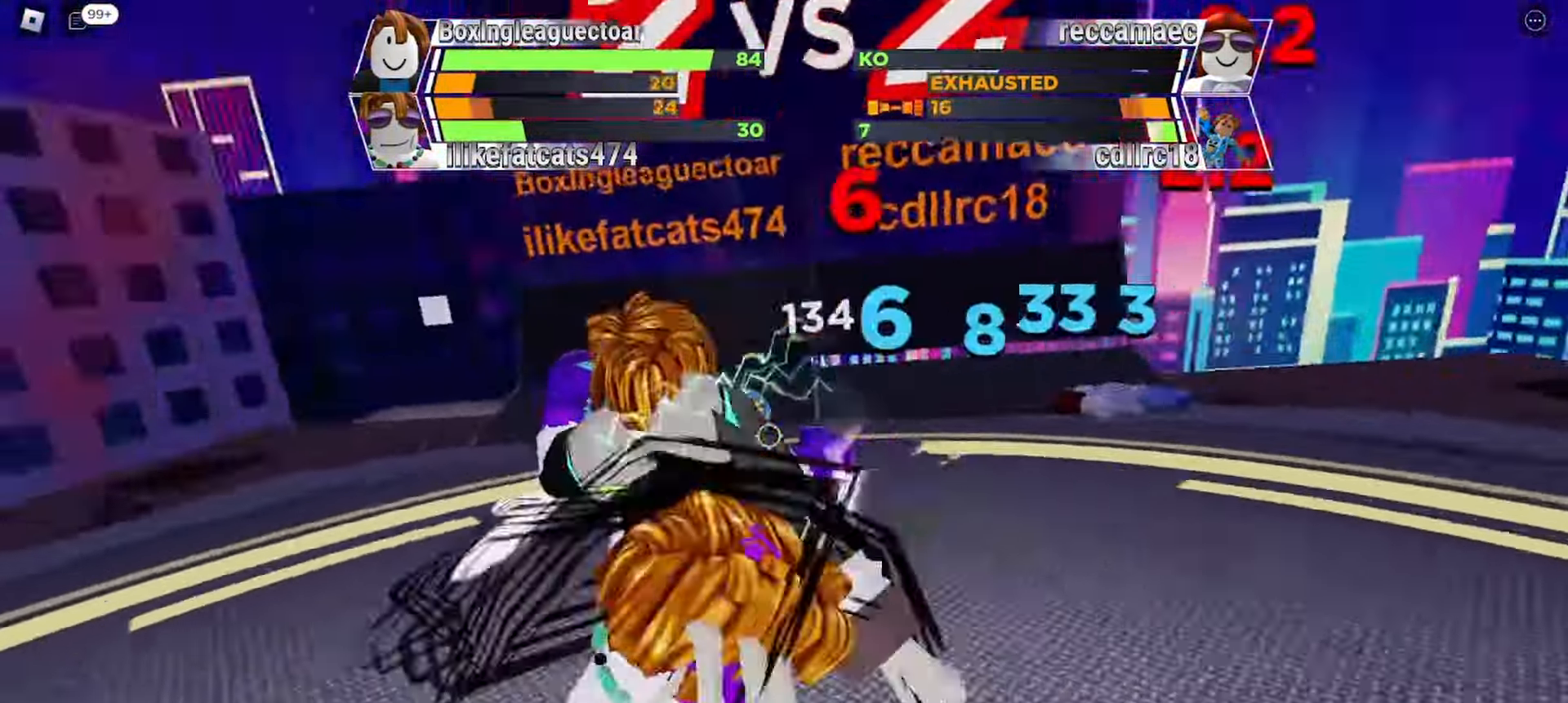
{"keys": [], "events": [[167, "e", "down"], [400, "e", "up"]]}